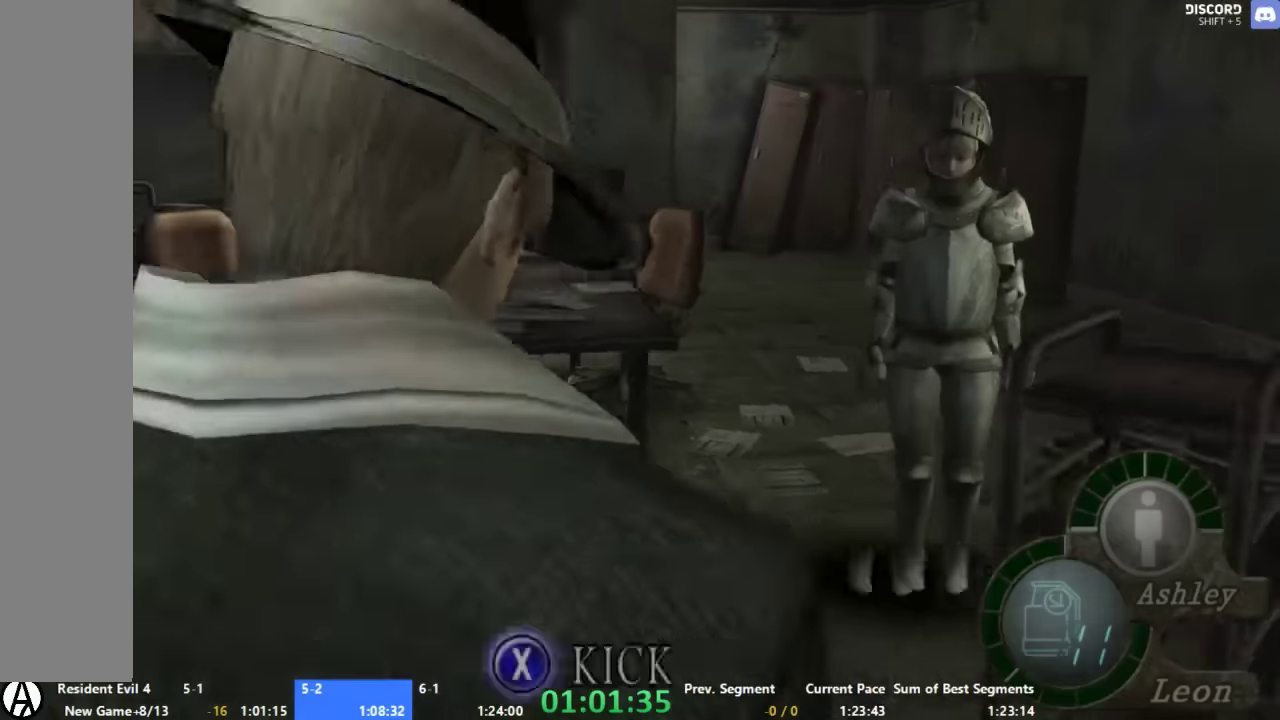
Gameplay with a controller (Xbox layout); each line is a JSON object with the inputs held at the frame after it. "events" lists button and stick changes between this image and that frame as [ms after this image, input, new state], when the widget could be followed in between. Not read: A DPAD_DOWN DPAD_LEFT DPAD_RIGHT DPAD_UP L1 L2 L3 R1 R2 R3.
{"buttons": [], "left_stick": "up-right", "right_stick": "center", "events": [[33, "left_stick", "up-left"], [200, "left_stick", "up"], [467, "left_stick", "up-right"]]}
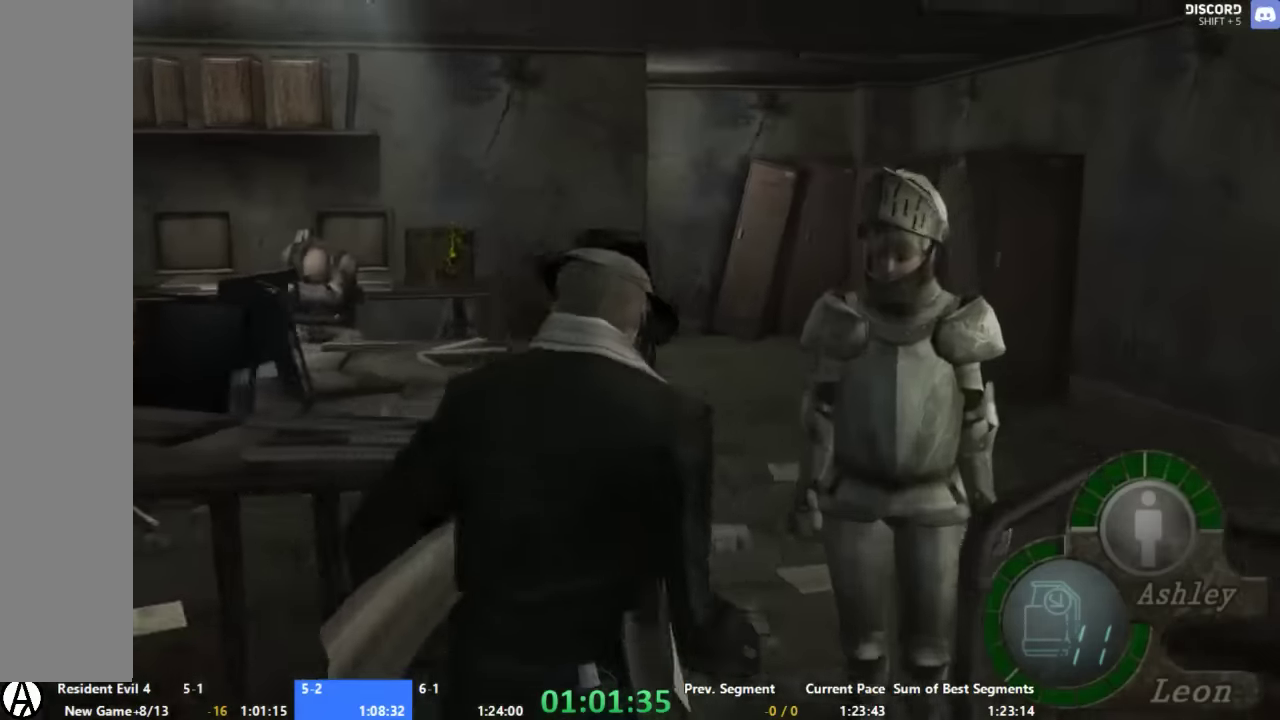
{"buttons": [], "left_stick": "up-right", "right_stick": "center", "events": []}
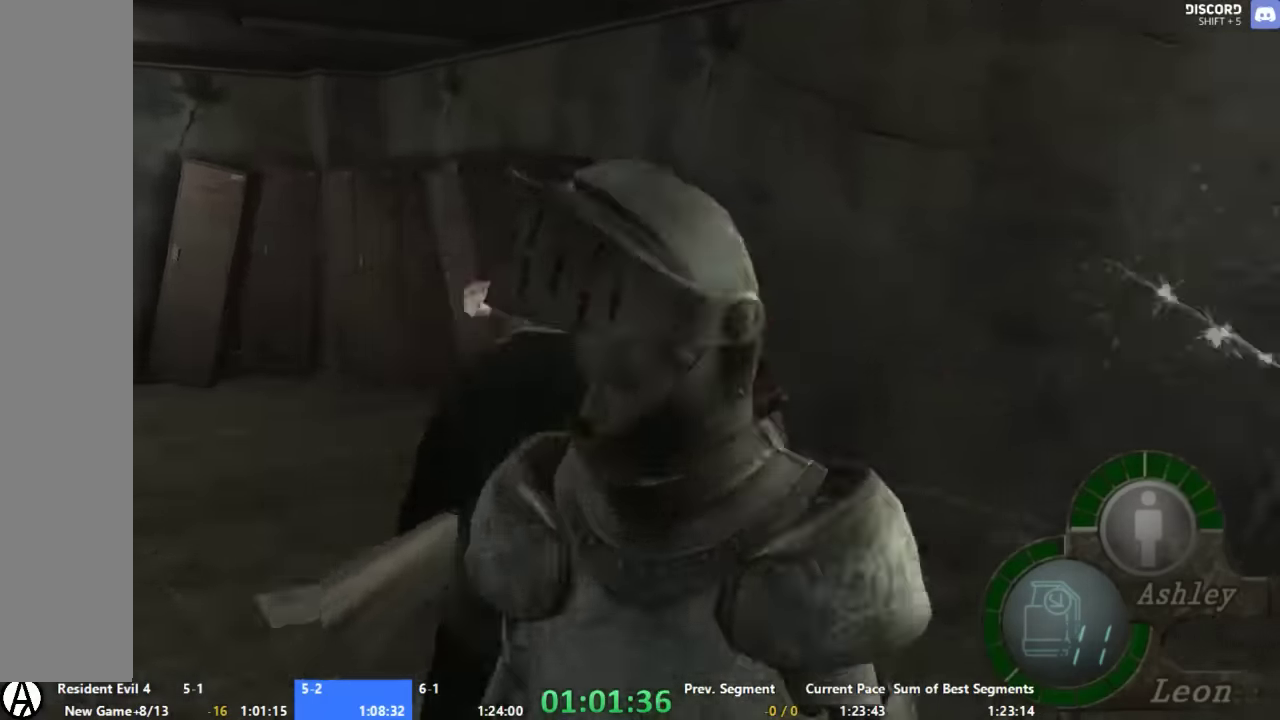
{"buttons": [], "left_stick": "up-right", "right_stick": "center", "events": [[133, "right_stick", "right"], [333, "right_stick", "up-right"], [400, "right_stick", "center"]]}
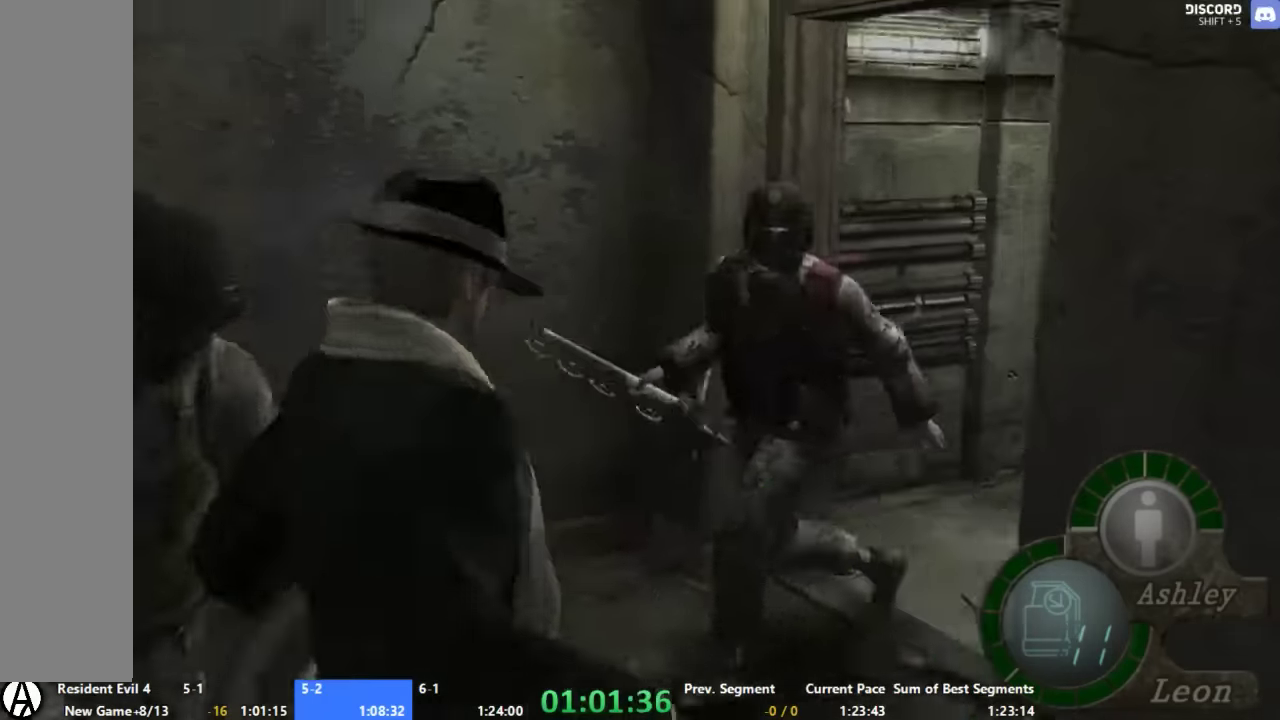
{"buttons": [], "left_stick": "up", "right_stick": "center", "events": [[267, "left_stick", "up"]]}
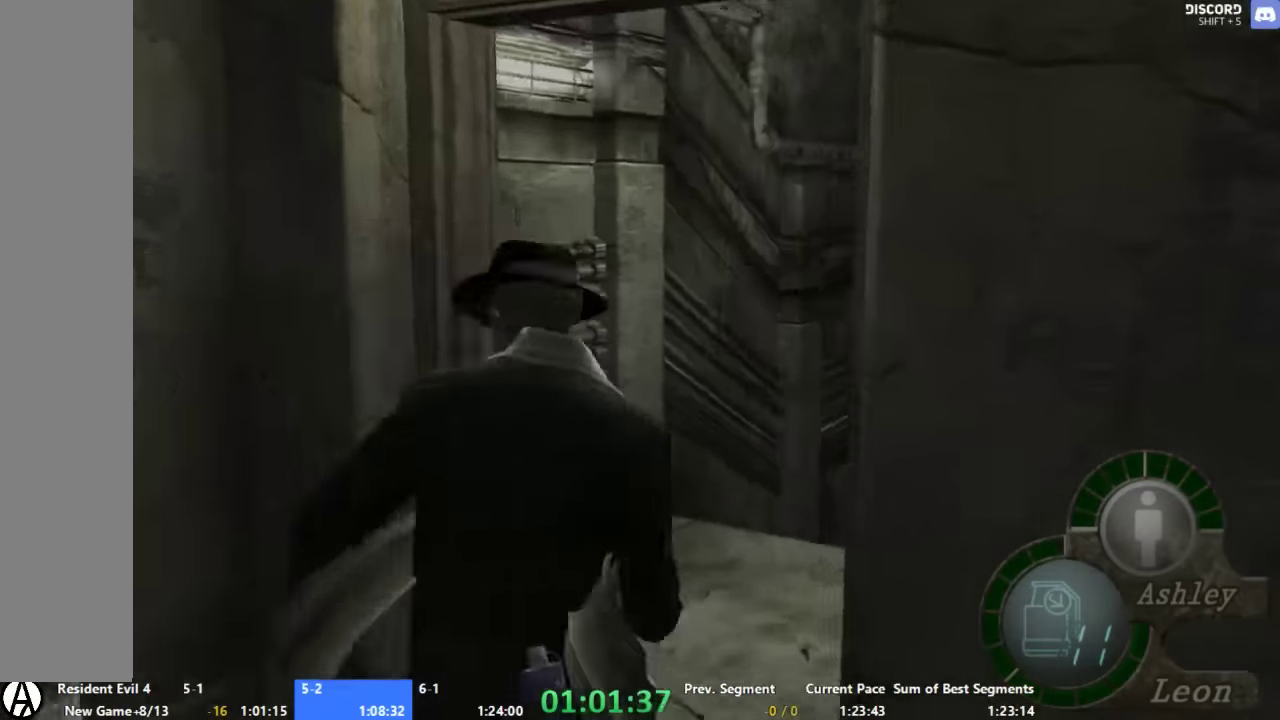
{"buttons": [], "left_stick": "up", "right_stick": "center", "events": [[33, "left_stick", "up-right"], [467, "left_stick", "up"]]}
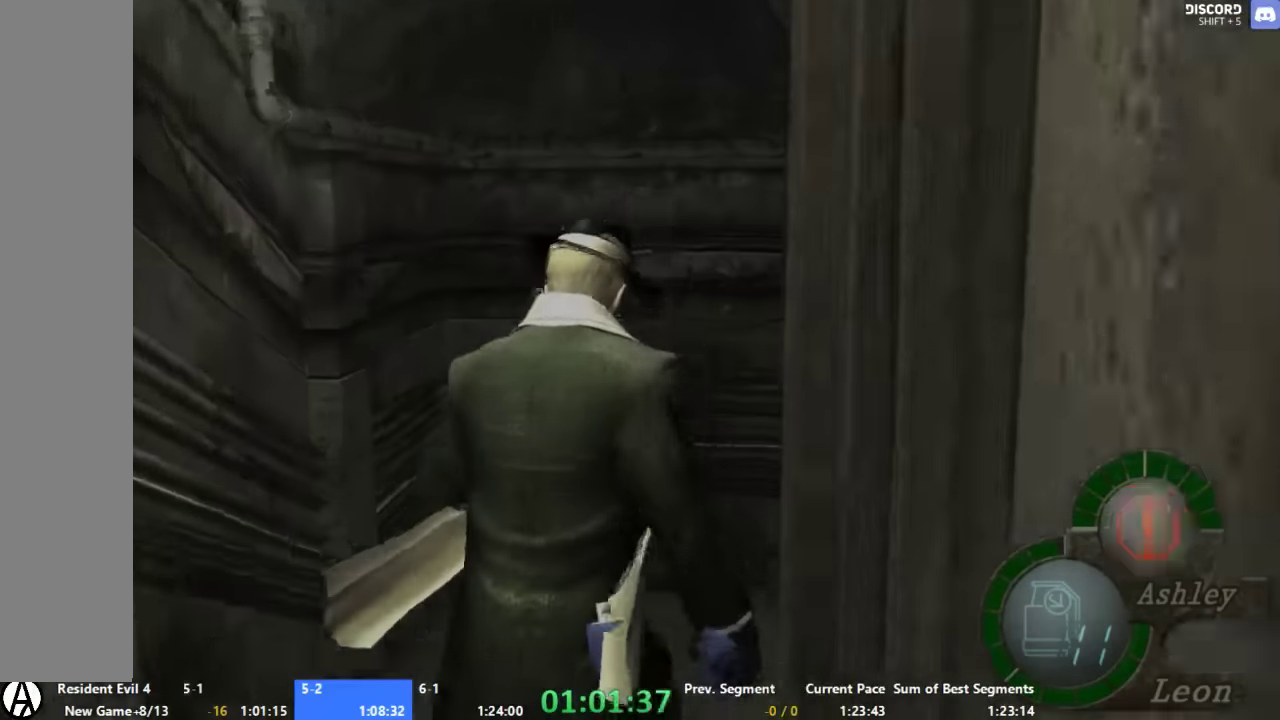
{"buttons": [], "left_stick": "up-right", "right_stick": "center", "events": [[367, "left_stick", "up-right"]]}
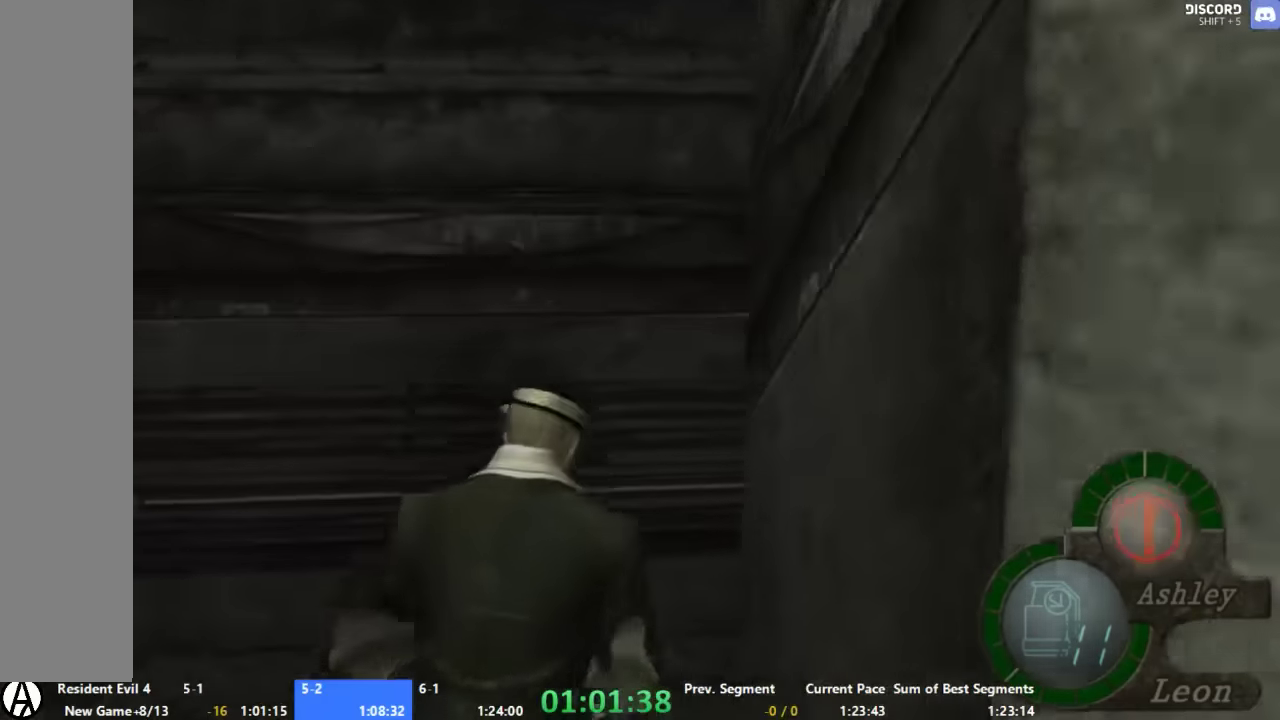
{"buttons": [], "left_stick": "up-right", "right_stick": "center", "events": []}
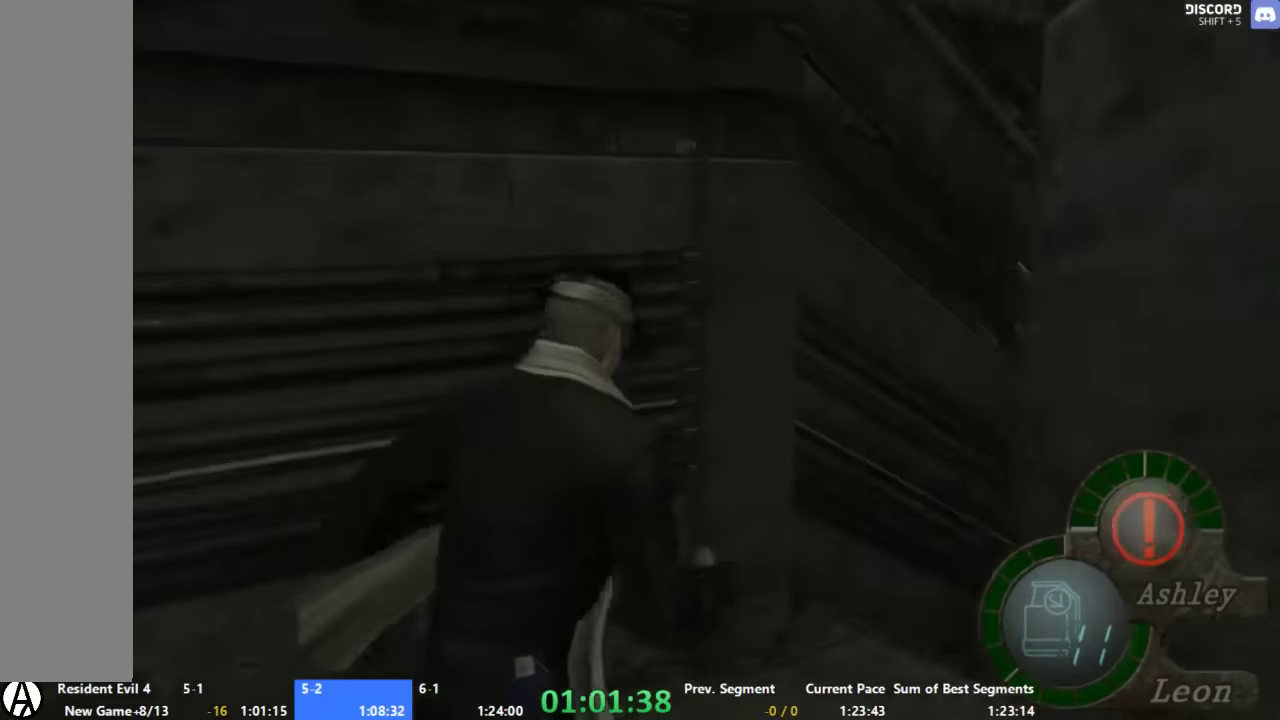
{"buttons": [], "left_stick": "up", "right_stick": "center", "events": [[267, "left_stick", "up"]]}
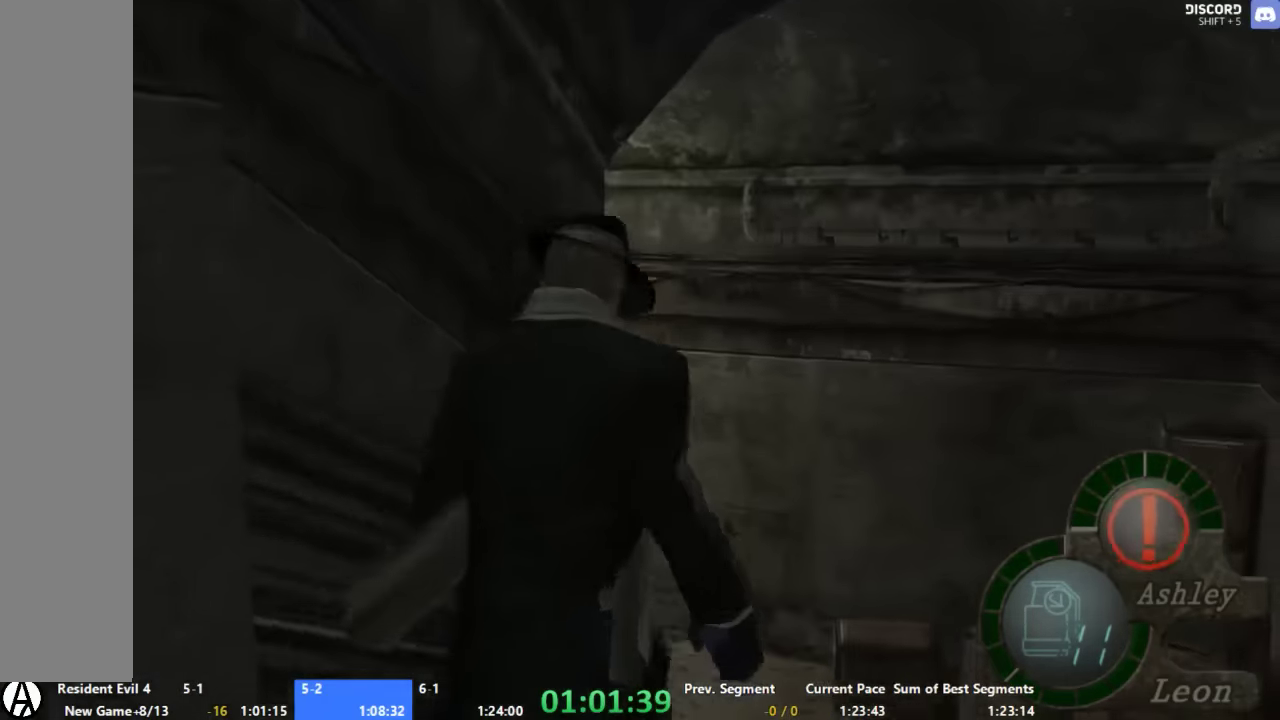
{"buttons": [], "left_stick": "up-left", "right_stick": "center", "events": [[33, "left_stick", "up-left"]]}
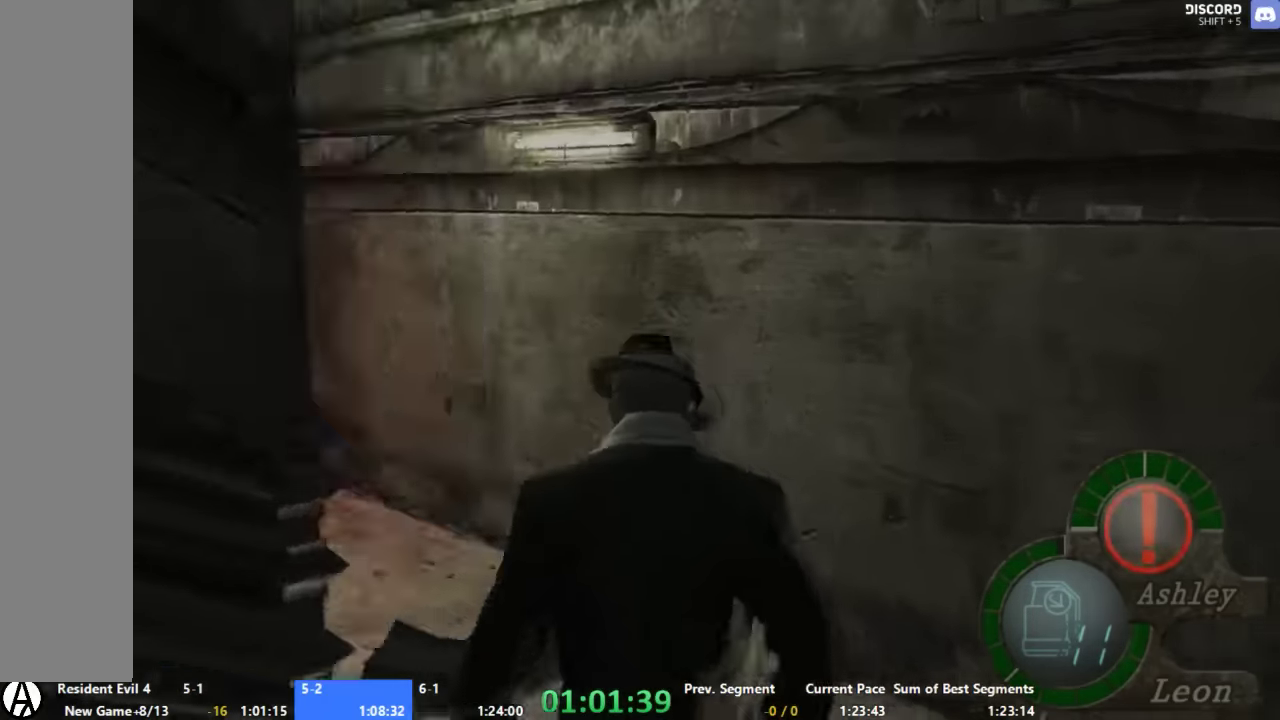
{"buttons": [], "left_stick": "up-left", "right_stick": "center", "events": []}
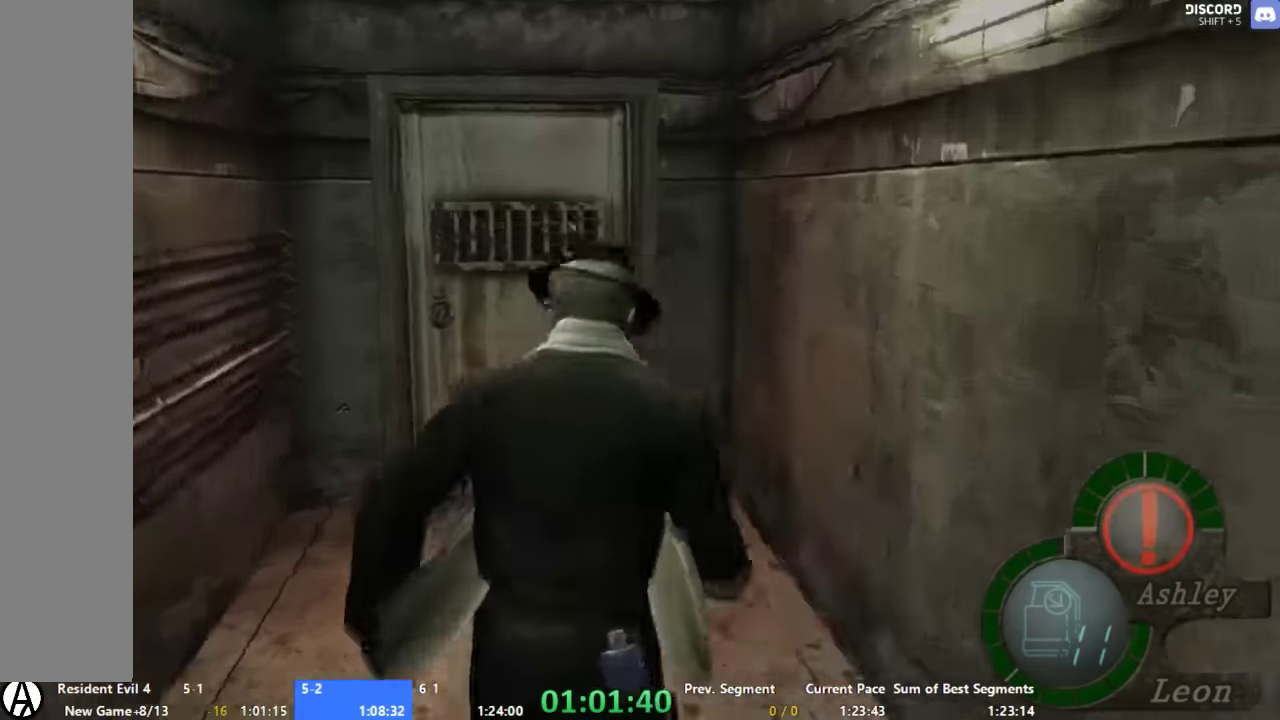
{"buttons": [], "left_stick": "up", "right_stick": "center", "events": [[100, "left_stick", "up"]]}